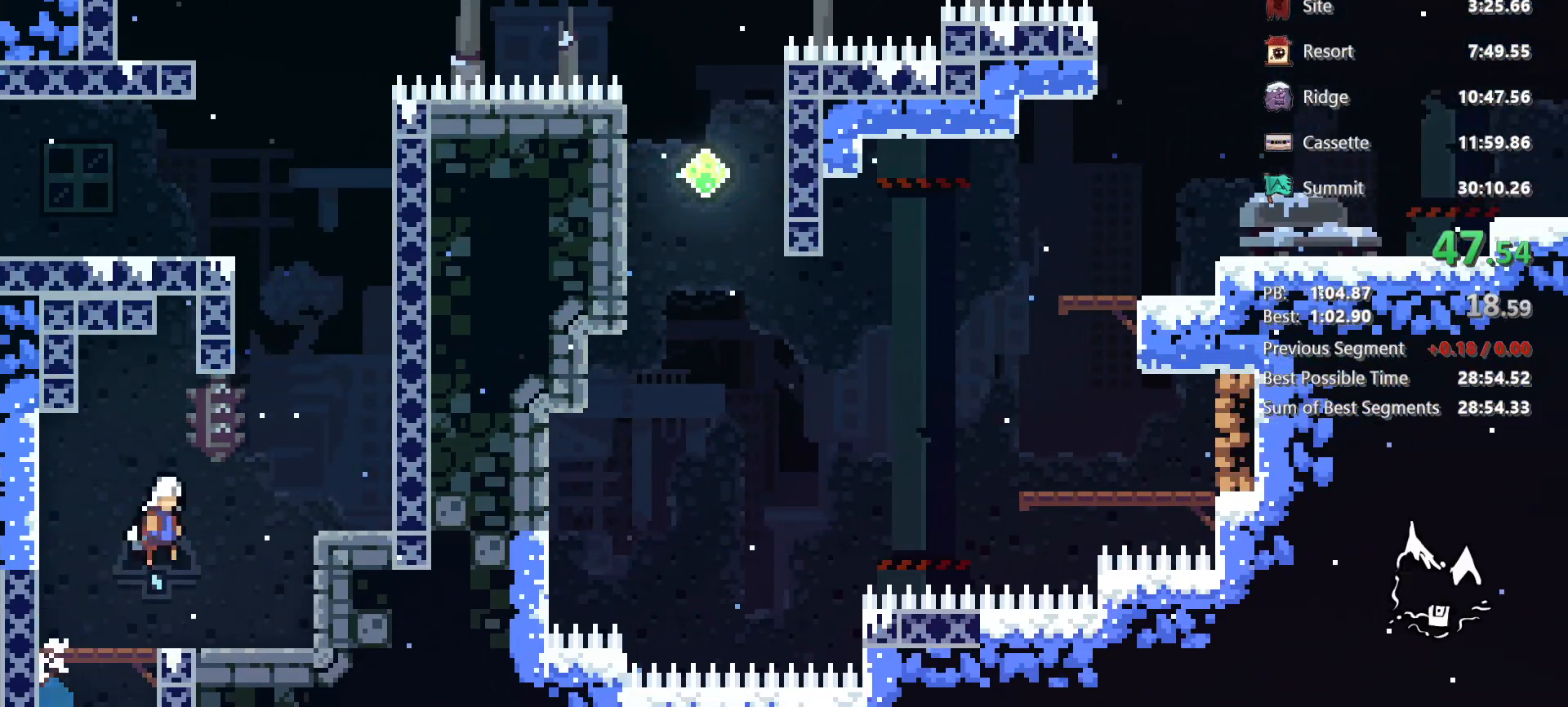
Gameplay with keyboard; each line is a JSON object with the keys held at the frame after it. "events" lists presses ("down") and releases ("up") of "dash", "demo", "down", "grab", "jg", "jump", "left", "right" and "up" between this image and that frame as [ms after this image, input, new state], when the widget could be followed in between. No other keys are recorded. Mouse input is not recorded. Key names are as the overlay labels them; some are game actions (e.g. jump) rather than physical keys.
{"keys": ["right", "up"], "events": [[167, "jump", "up"], [217, "dash", "down"], [217, "right", "up"], [350, "dash", "up"], [350, "jump", "down"], [350, "right", "down"], [500, "jump", "up"]]}
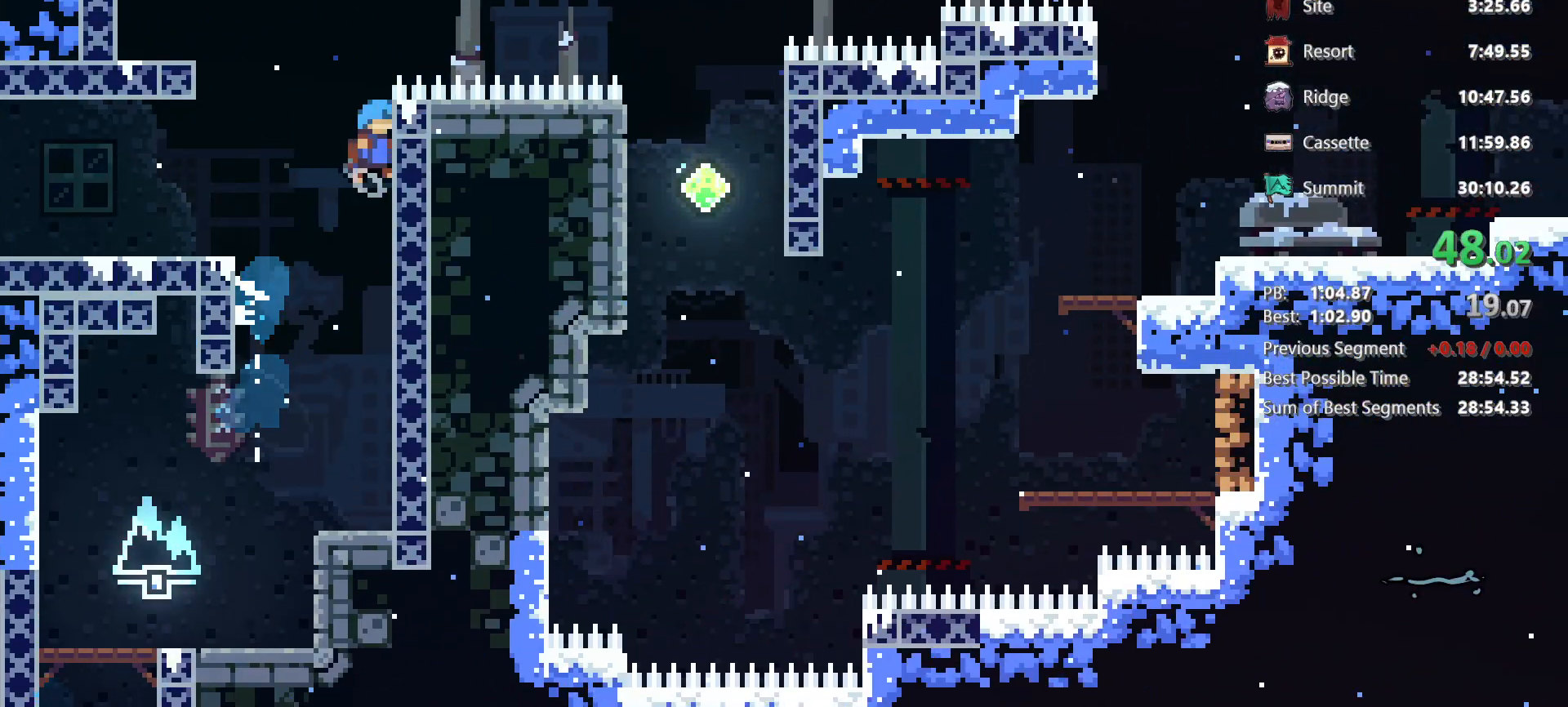
{"keys": [], "events": [[50, "grab", "down"], [50, "left", "down"], [50, "right", "up"], [83, "jump", "down"], [83, "up", "up"], [233, "grab", "up"], [233, "jump", "up"], [417, "left", "up"]]}
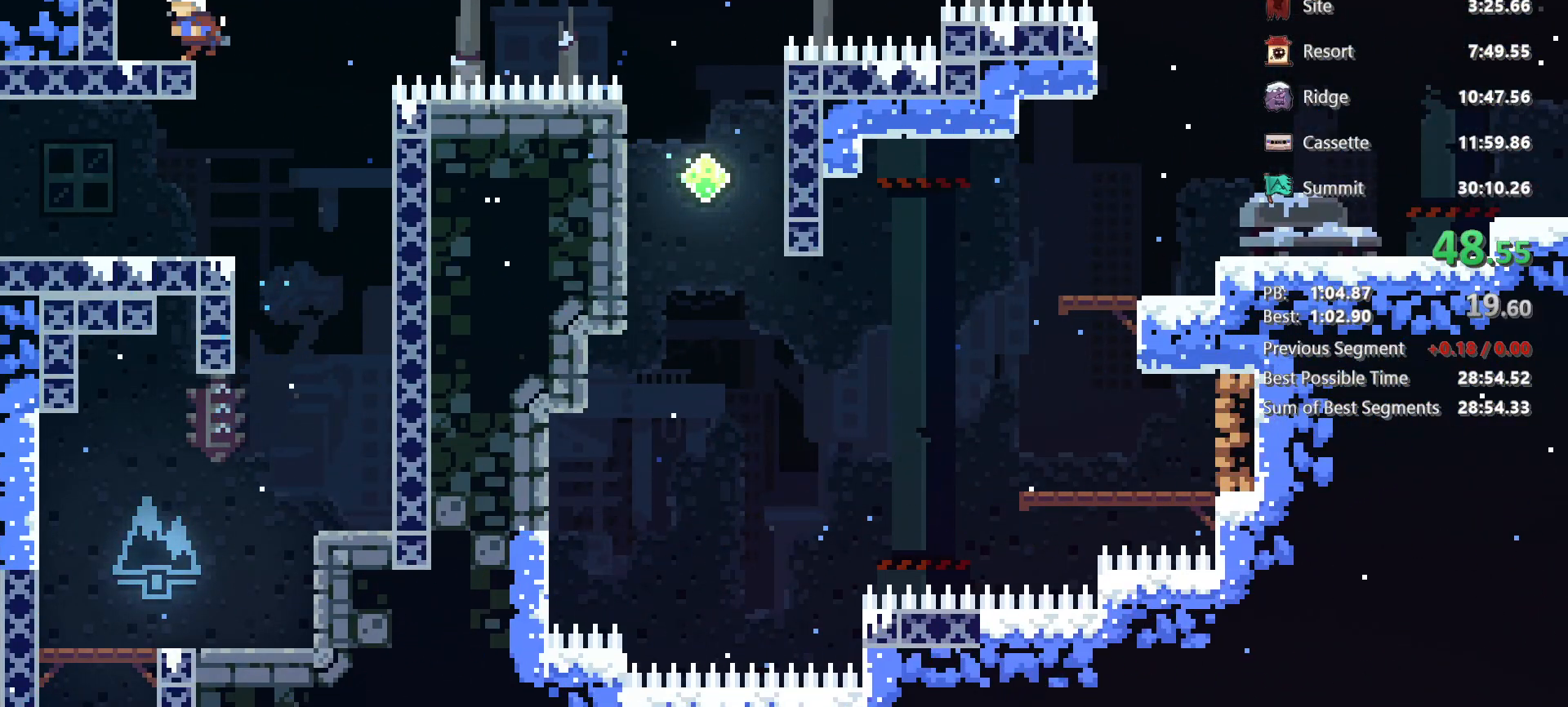
{"keys": ["jump", "right"], "events": [[17, "dash", "down"], [17, "down", "down"], [17, "left", "down"], [150, "right", "down"], [200, "left", "up"], [250, "dash", "up"], [250, "jump", "down"], [300, "down", "up"]]}
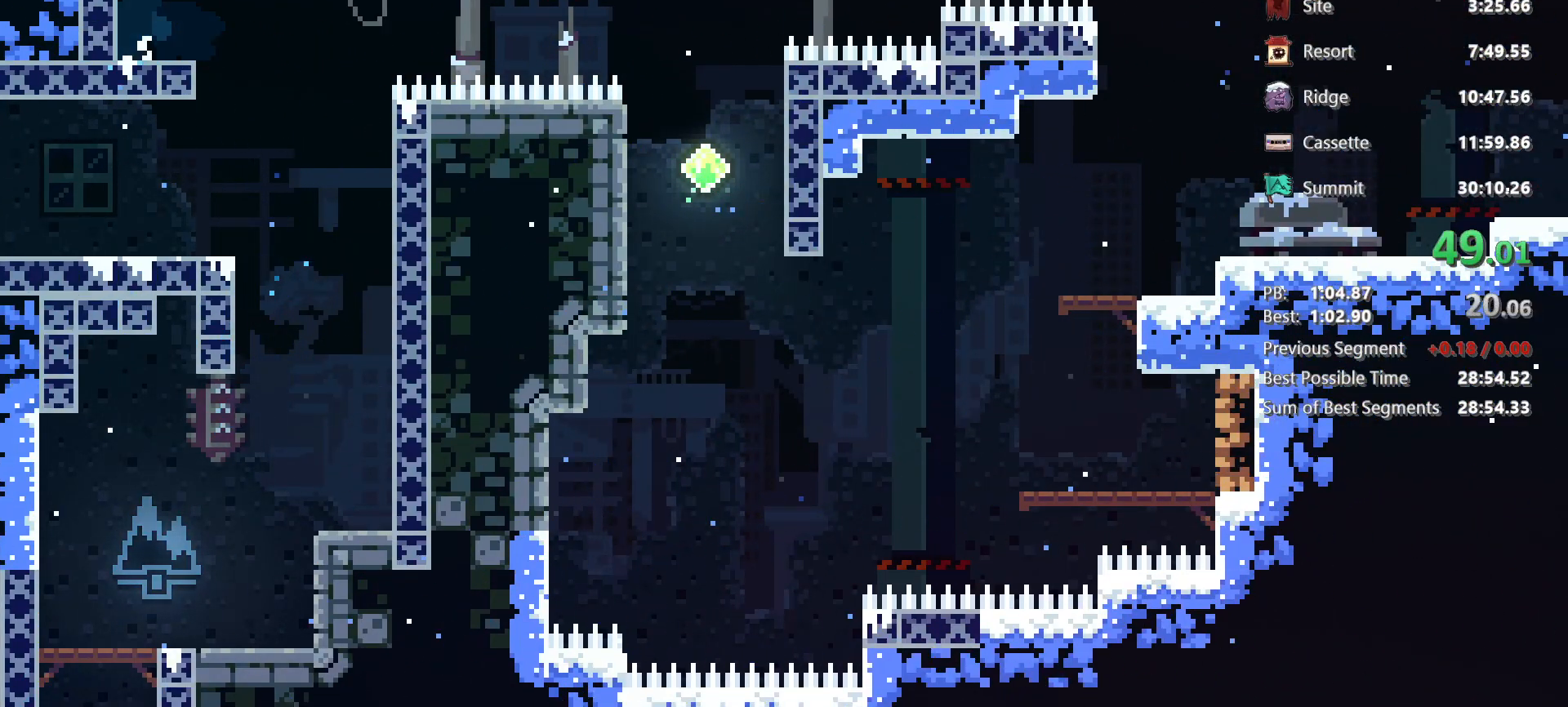
{"keys": ["grab", "jg", "right"], "events": [[167, "jump", "up"], [217, "dash", "down"], [267, "grab", "down"], [350, "dash", "up"], [350, "jg", "down"]]}
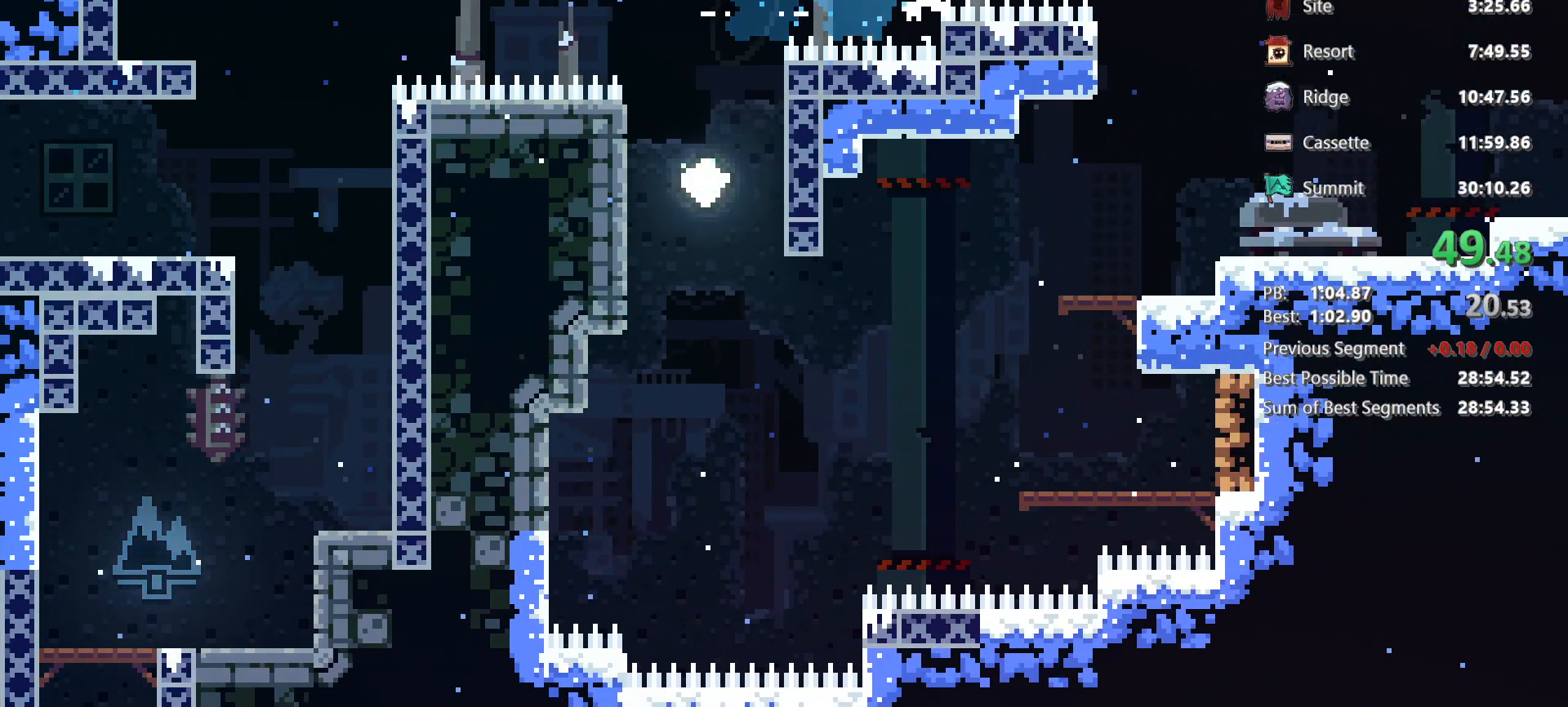
{"keys": ["right"], "events": [[50, "jg", "up"], [83, "grab", "up"]]}
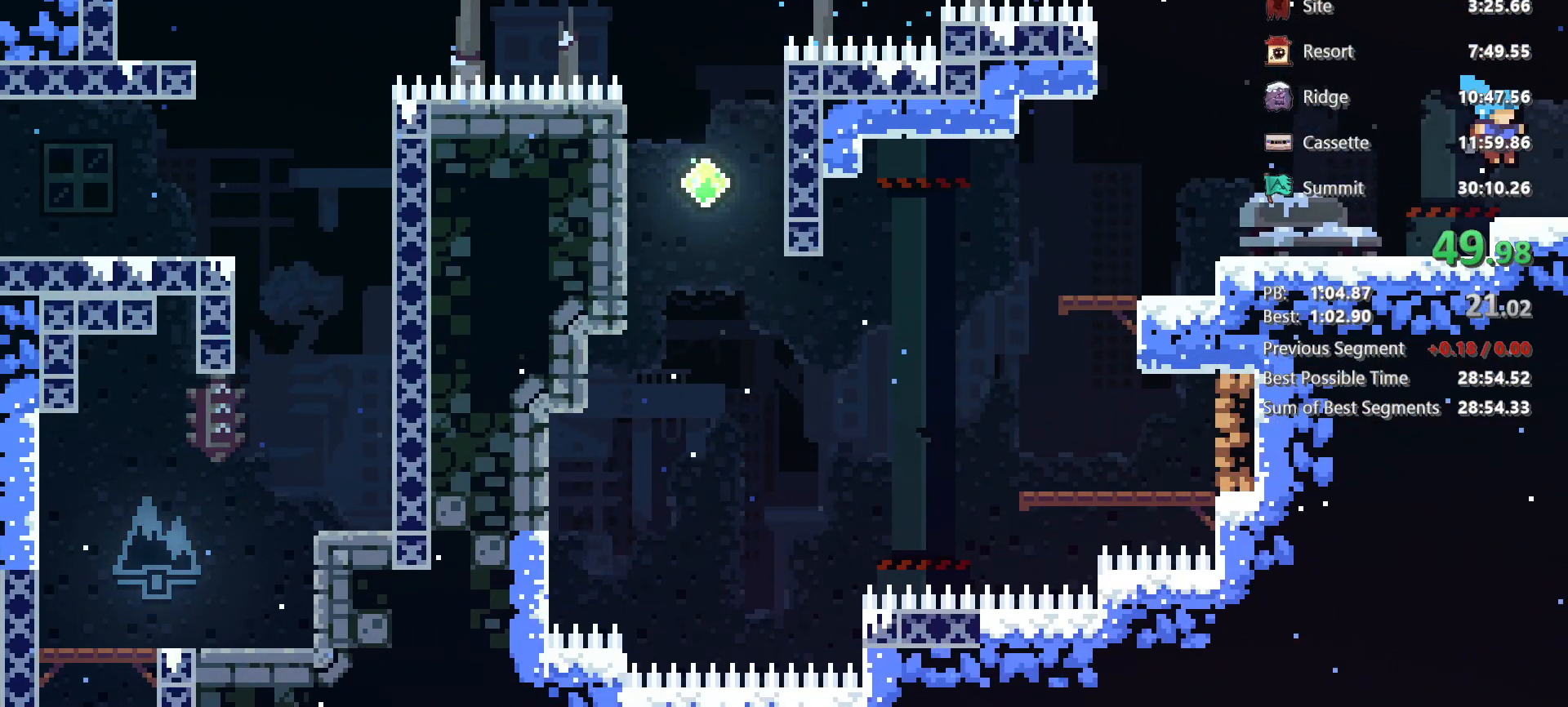
{"keys": ["right"], "events": [[17, "down", "down"], [67, "dash", "down"], [200, "dash", "up"], [250, "down", "up"]]}
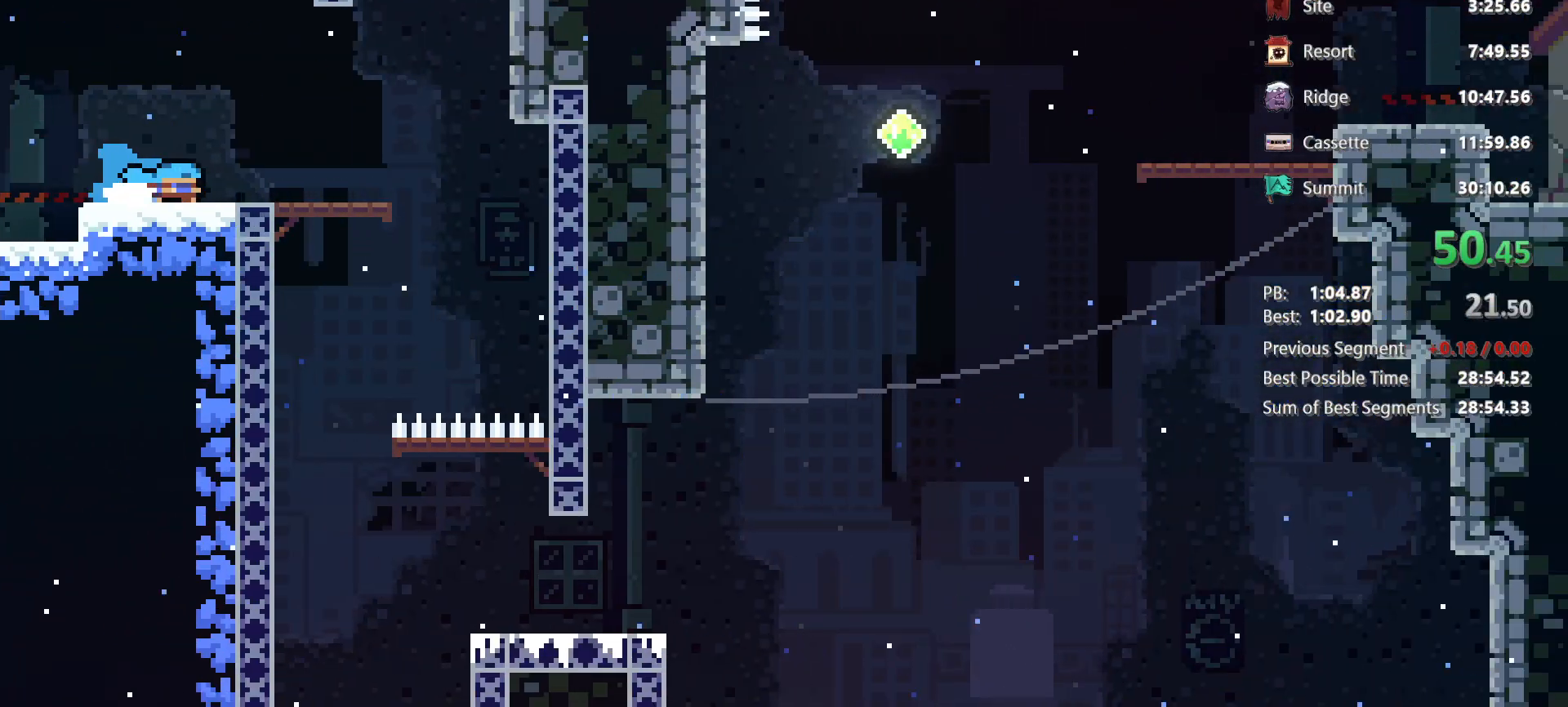
{"keys": ["right"], "events": [[367, "jump", "down"], [500, "jump", "up"]]}
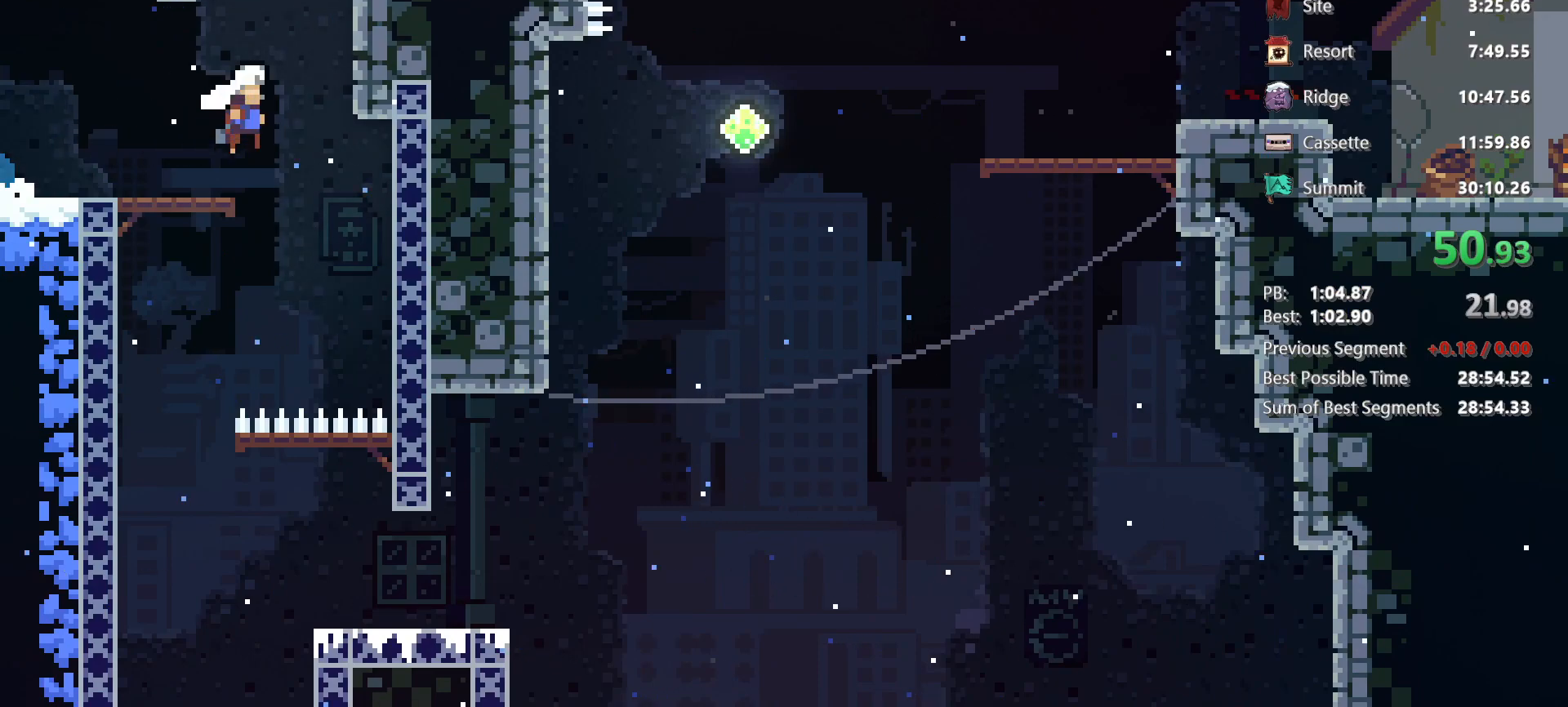
{"keys": [], "events": [[50, "right", "up"], [83, "left", "down"], [417, "left", "up"]]}
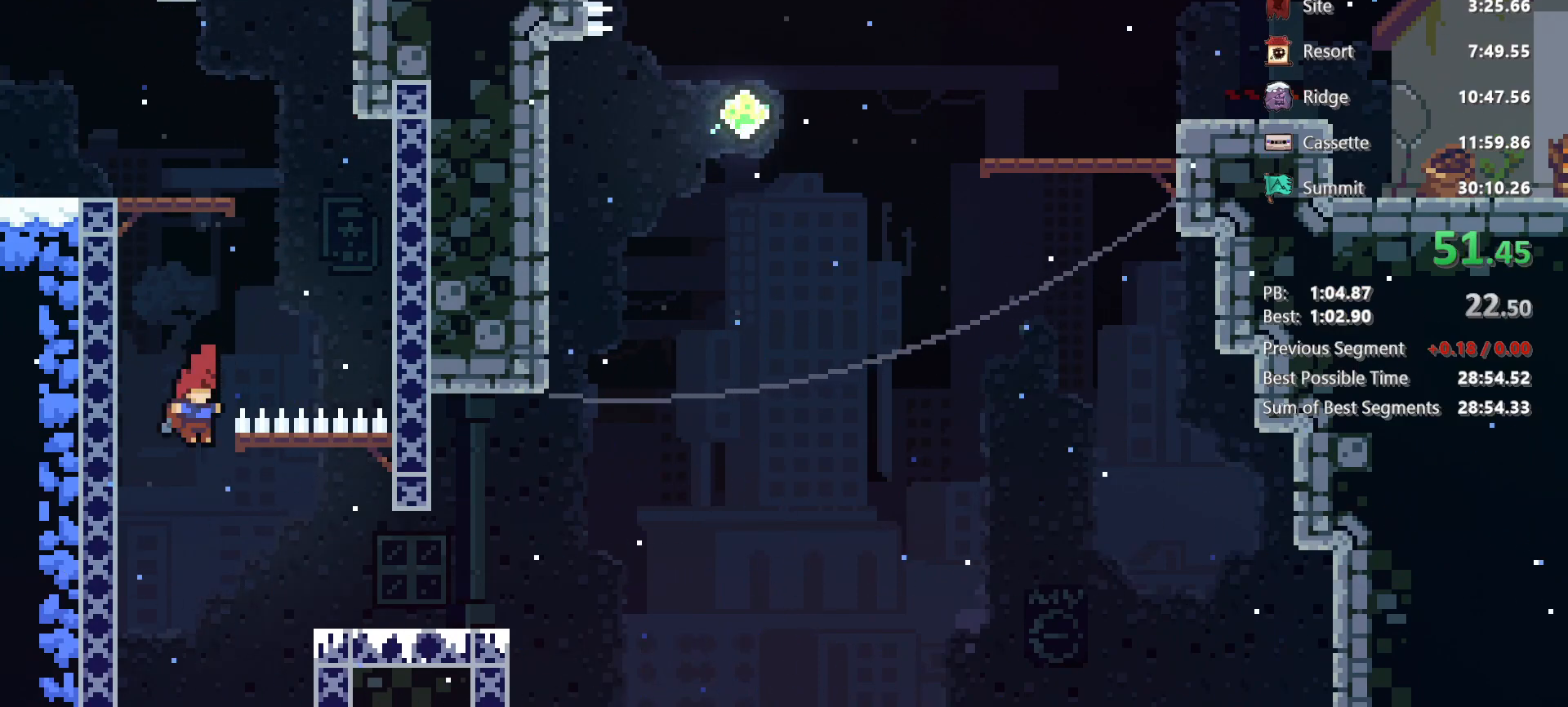
{"keys": ["right"], "events": [[17, "down", "down"], [17, "right", "down"], [67, "dash", "down"], [200, "dash", "up"], [300, "down", "up"], [333, "jump", "down"], [483, "jump", "up"]]}
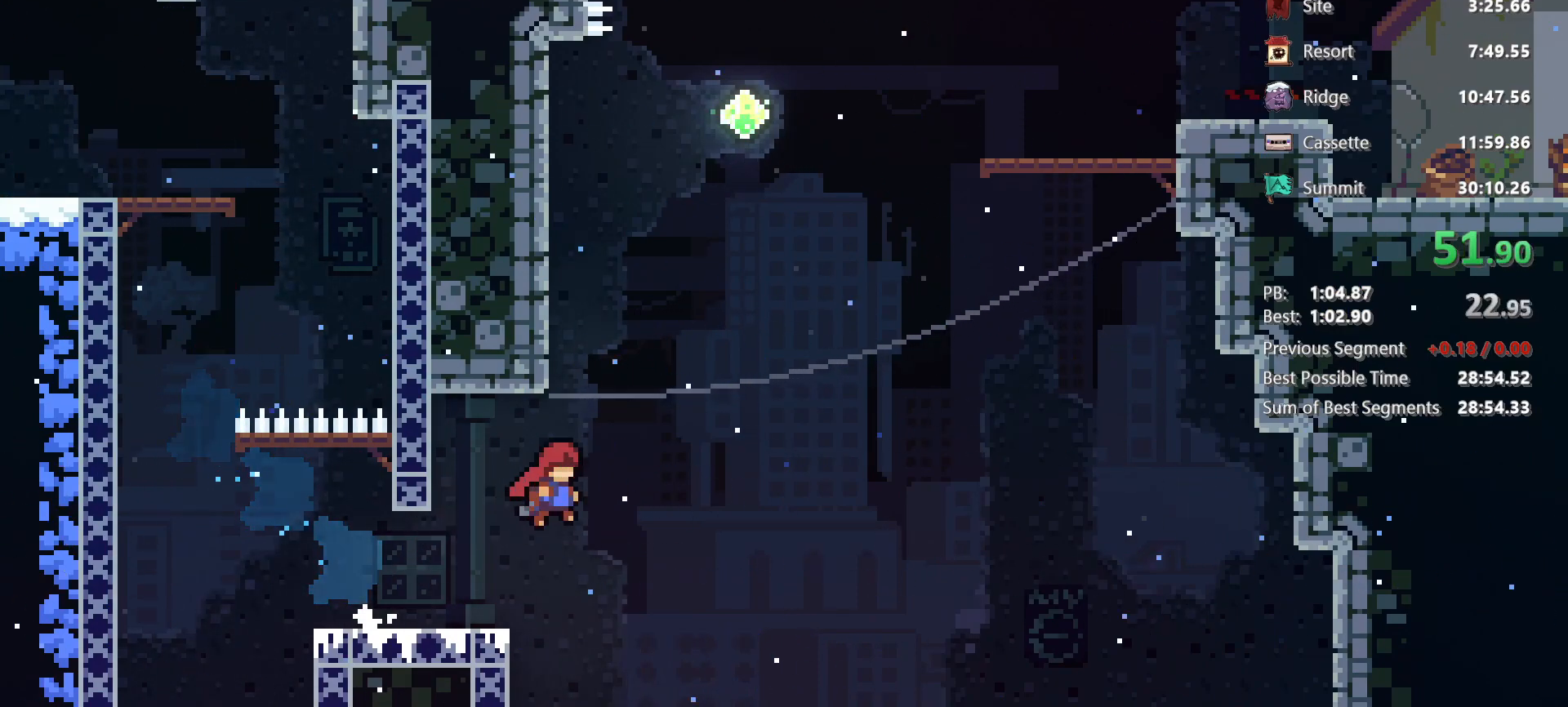
{"keys": ["right"], "events": [[33, "dash", "down"], [33, "up", "down"], [83, "right", "up"], [217, "dash", "up"], [217, "jump", "down"], [217, "right", "down"], [267, "up", "up"], [400, "jump", "up"]]}
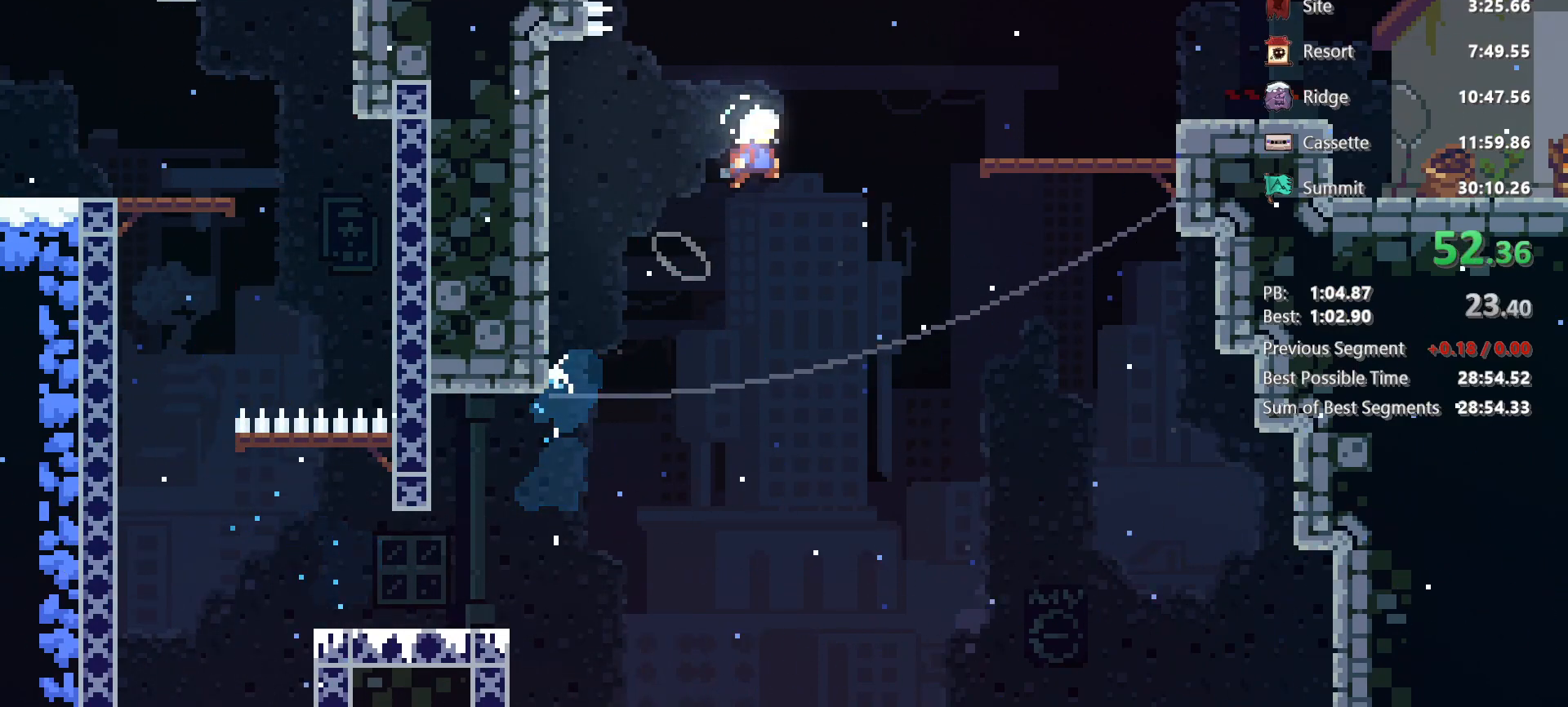
{"keys": ["jump", "right"], "events": [[183, "demo", "down"], [317, "jump", "down"], [417, "demo", "up"]]}
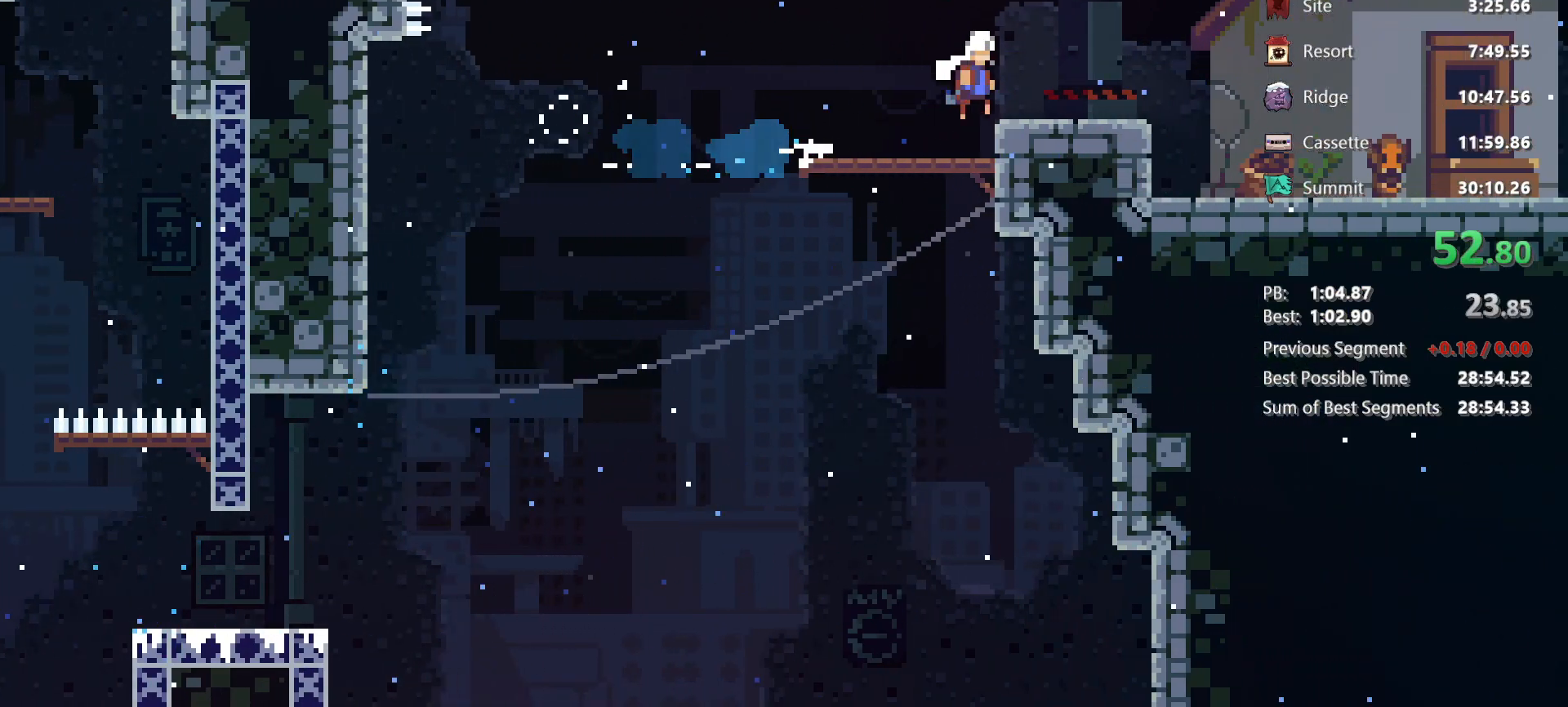
{"keys": ["jump", "right"], "events": [[17, "jump", "up"], [150, "jump", "down"]]}
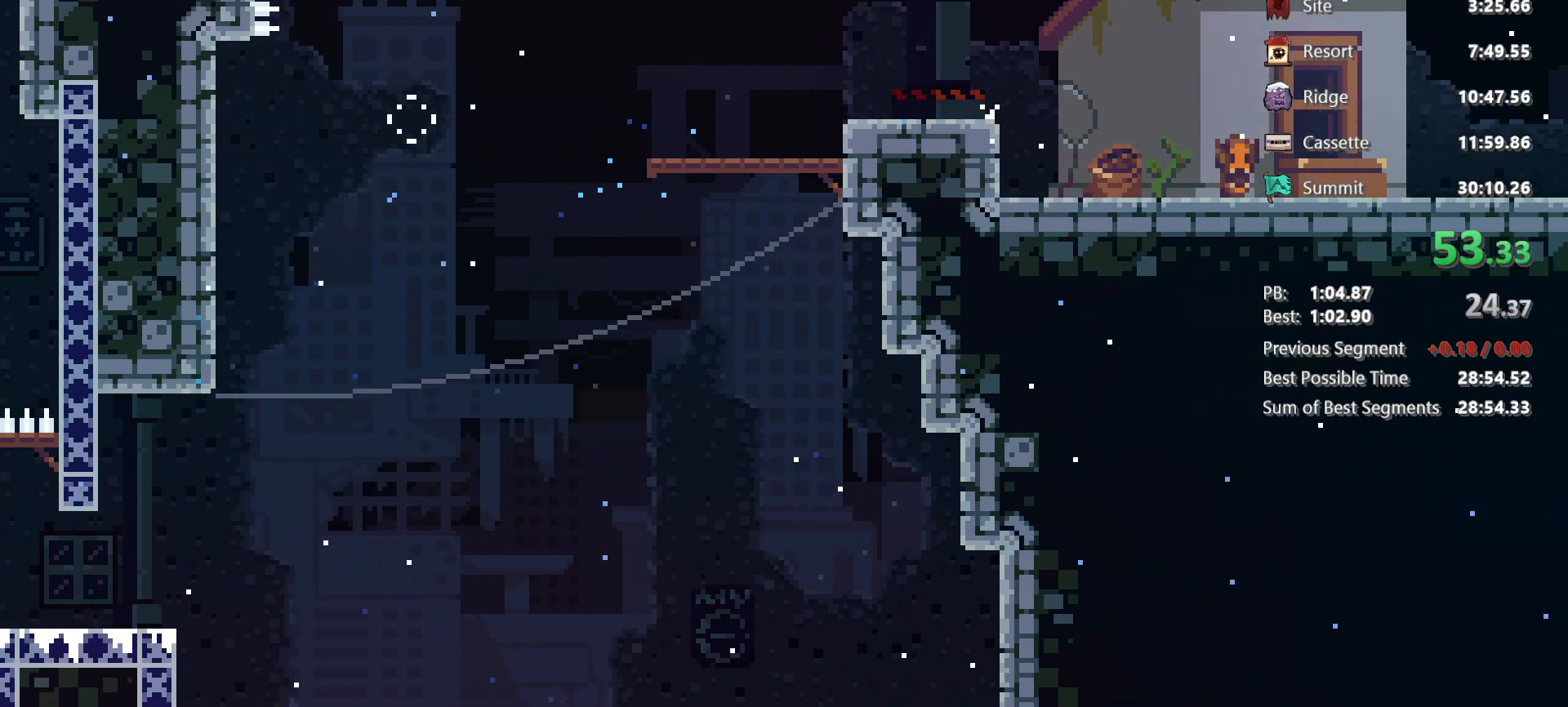
{"keys": ["right", "up"], "events": [[17, "up", "down"], [67, "demo", "down"], [67, "jump", "up"], [350, "demo", "up"]]}
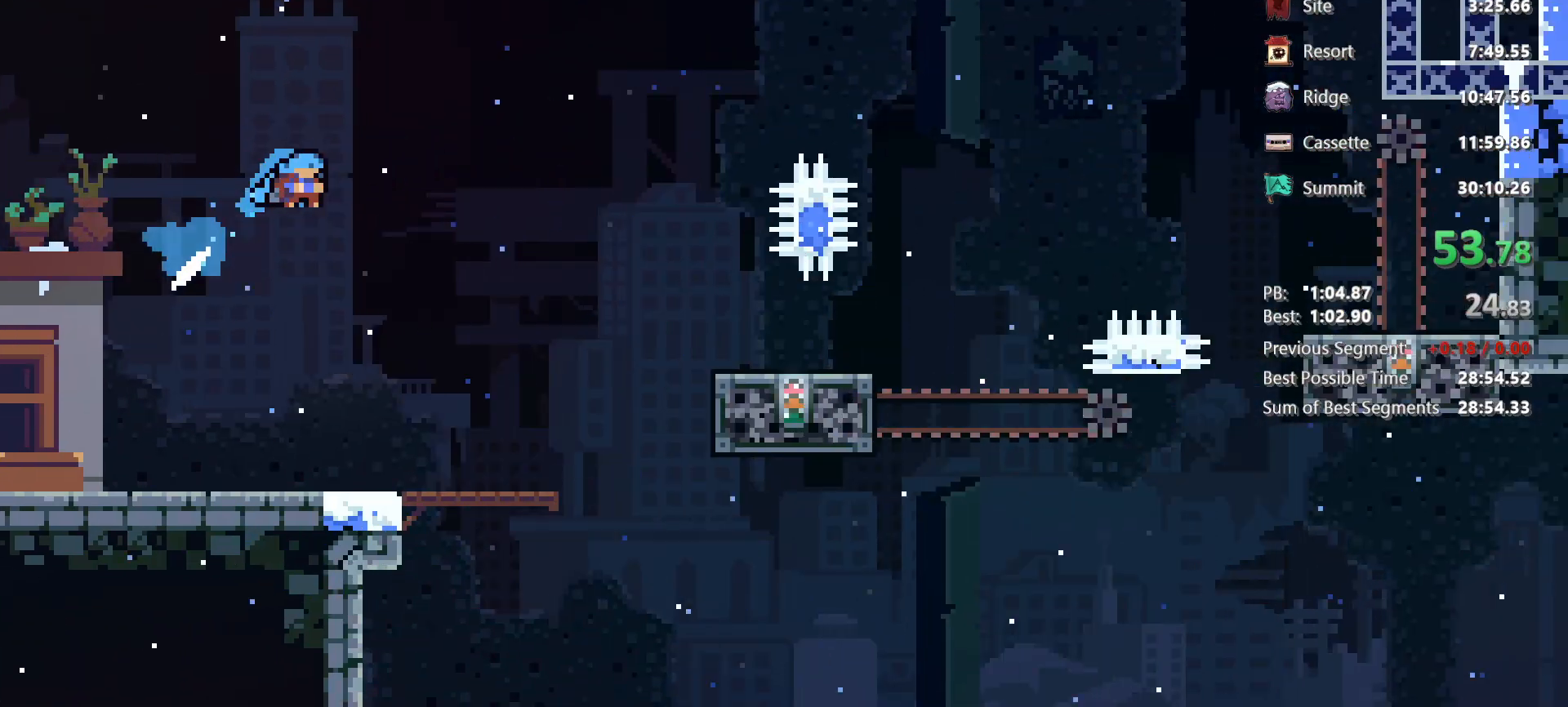
{"keys": ["right", "up"], "events": []}
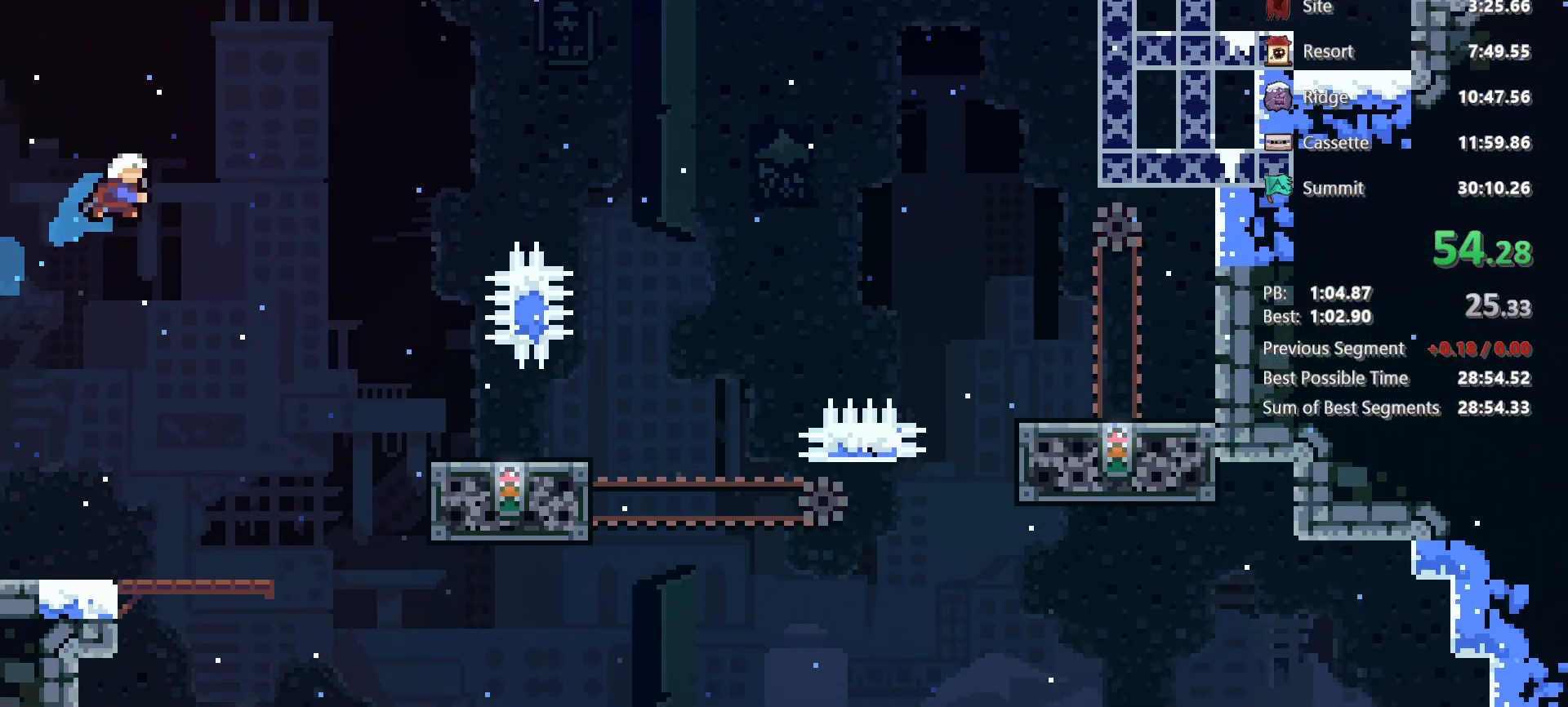
{"keys": ["grab", "jump", "left", "up"]}
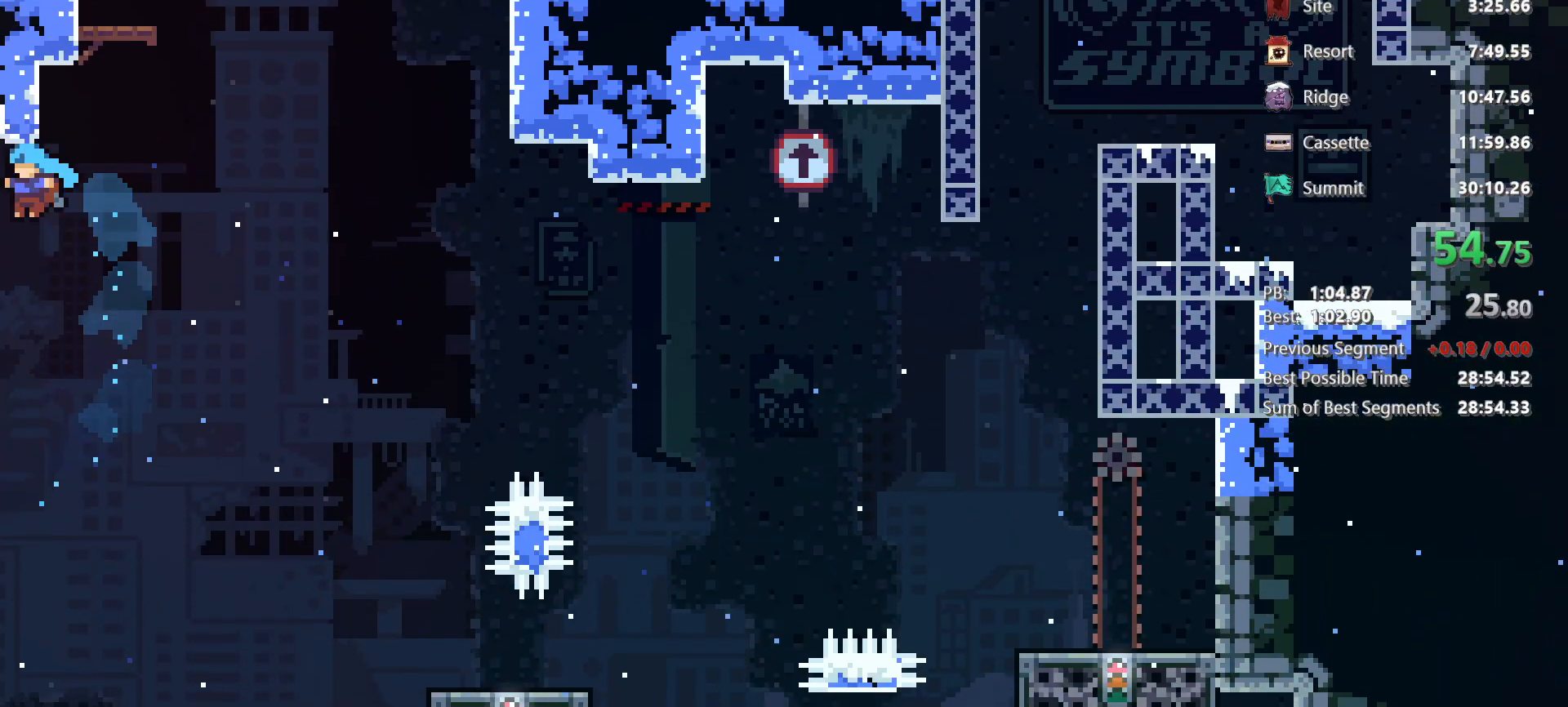
{"keys": ["right"]}
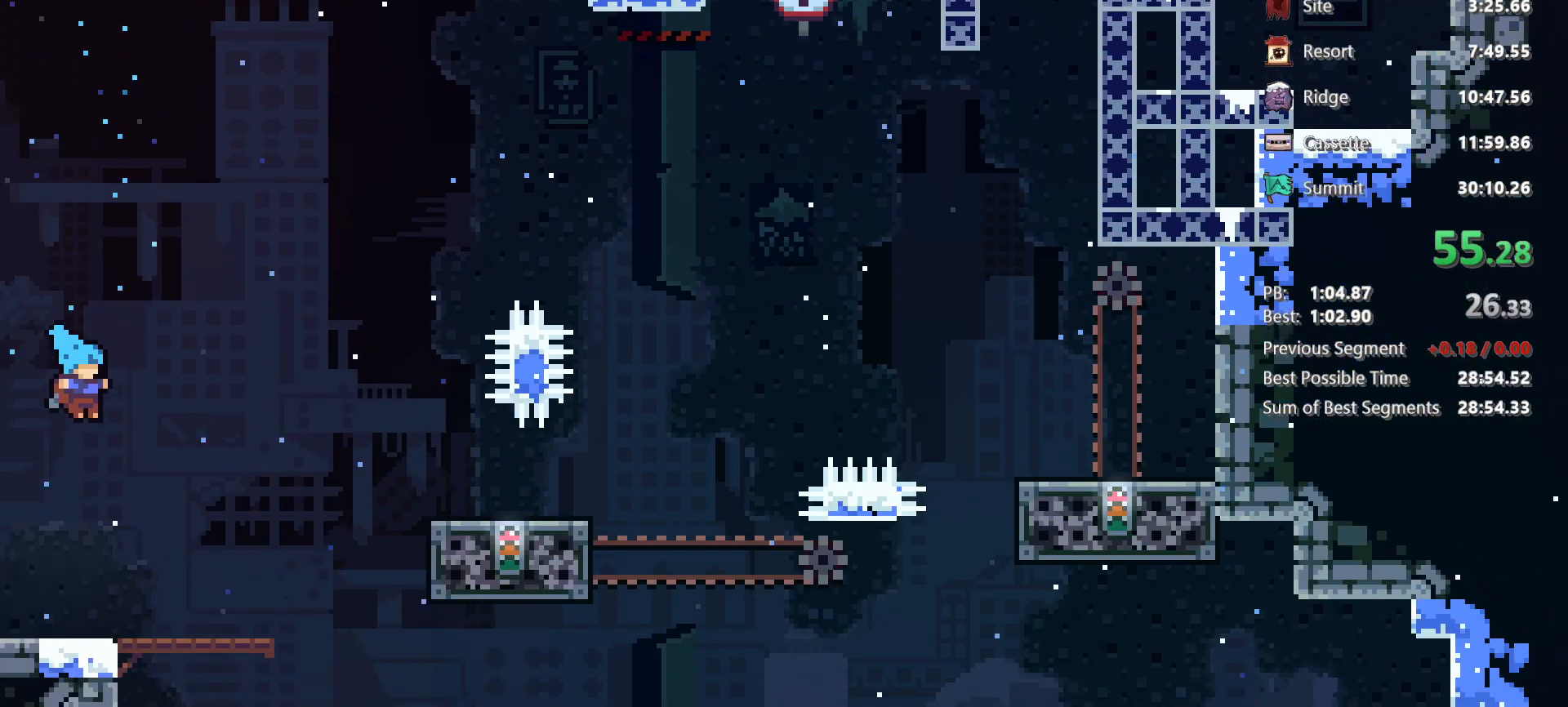
{"keys": ["jump", "right"], "events": [[50, "right", "up"], [117, "right", "down"], [417, "jump", "down"]]}